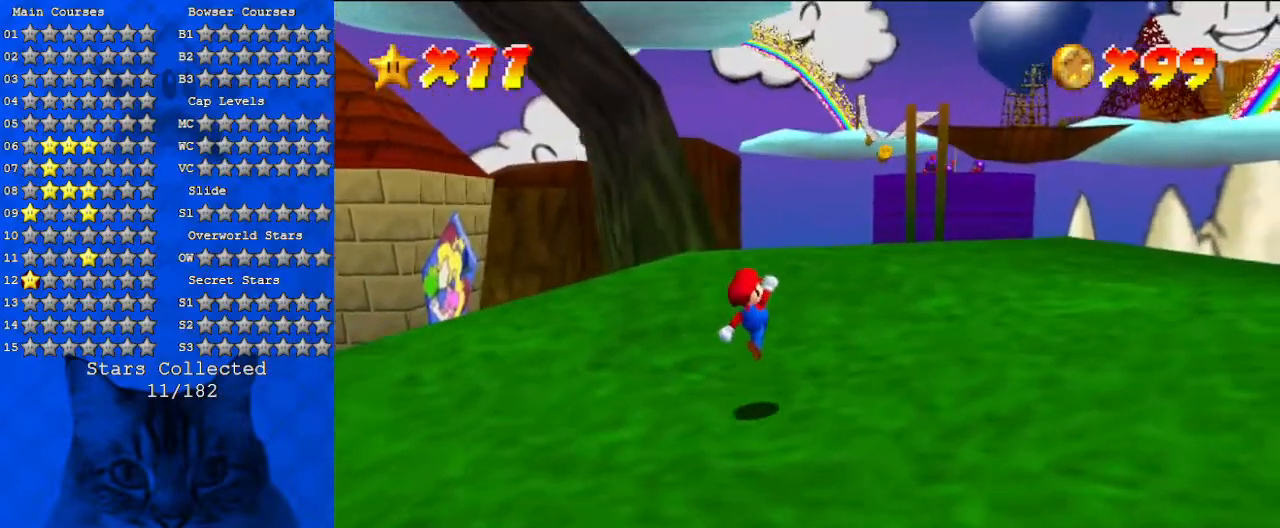
Gameplay with keyboard; each line is a JSON object with the keys held at the frame after it. "events" lists presses ("down") and releases ("up") of "a", "c", "ctrl", "d", "down", "left", "return", "right", "s", "shift", "up", "w", "x" and "y" between this image and that frame as [ms after this image, input, new state], when the widget could be followed in between. No other keys are recorded. Mouse input is not recorded.
{"keys": ["shift", "up"], "events": [[133, "ctrl", "down"], [167, "ctrl", "up"], [267, "right", "up"], [267, "shift", "down"], [300, "ctrl", "down"], [433, "ctrl", "up"]]}
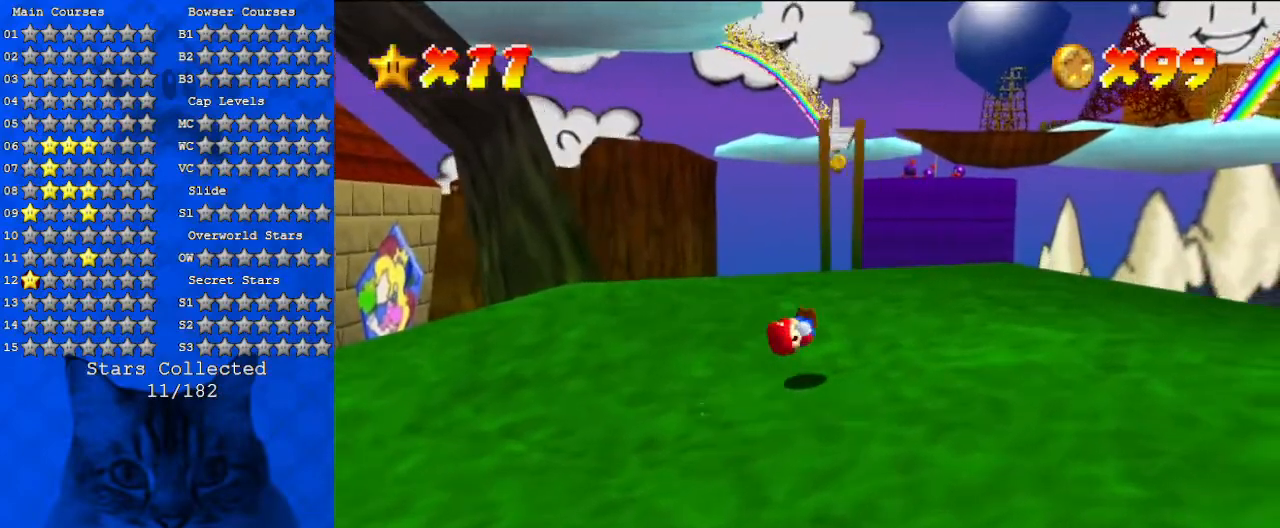
{"keys": ["shift", "up"], "events": [[167, "right", "down"], [367, "right", "up"]]}
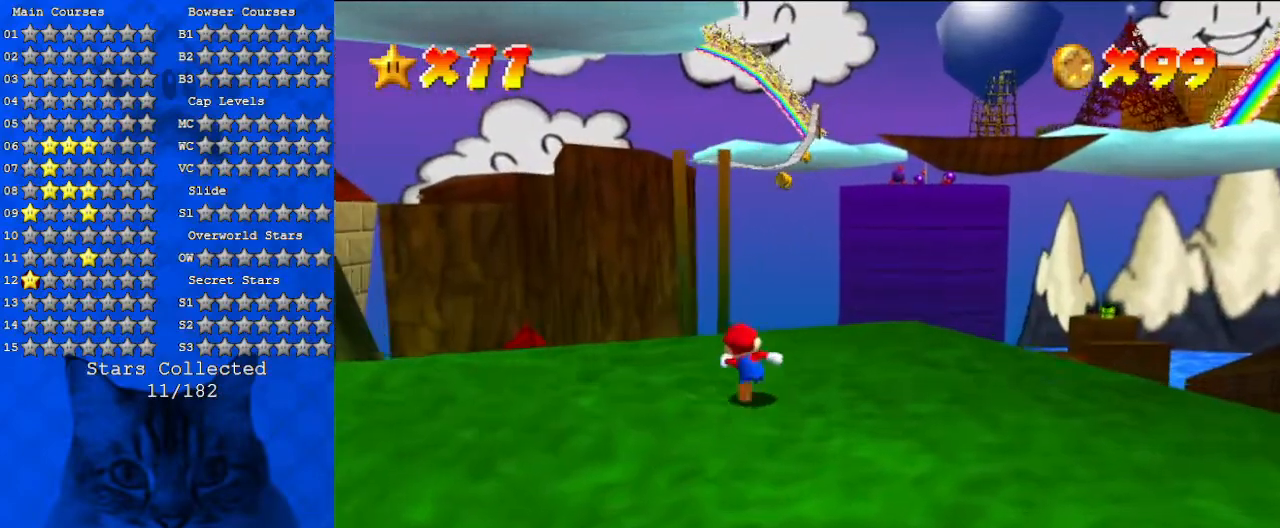
{"keys": ["left", "shift"], "events": [[67, "ctrl", "down"], [67, "up", "up"], [200, "ctrl", "up"], [200, "left", "down"], [233, "shift", "up"], [467, "shift", "down"]]}
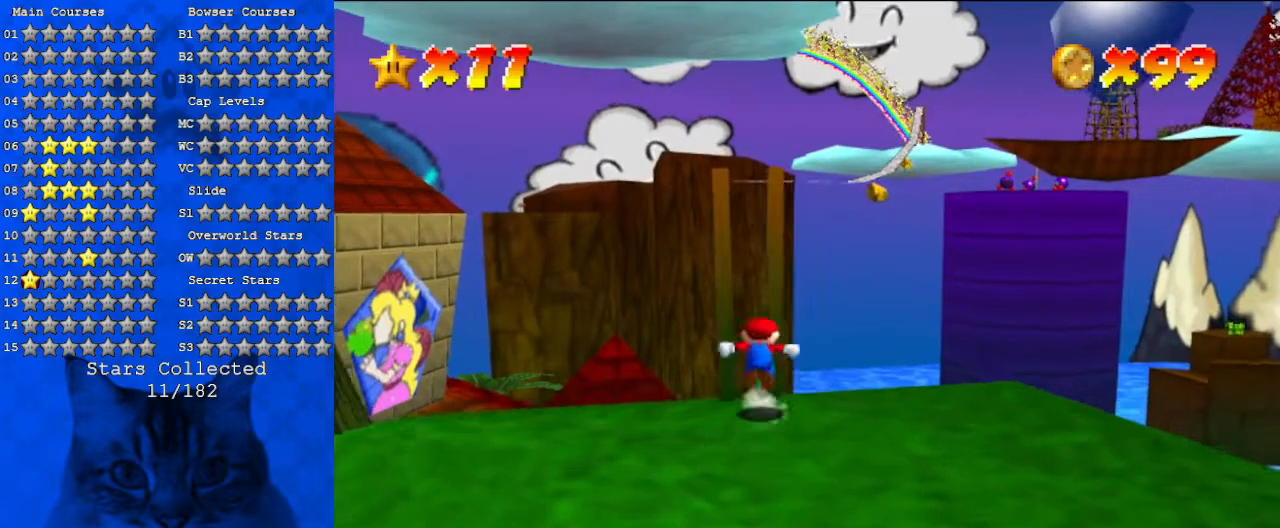
{"keys": ["shift"], "events": [[33, "left", "up"], [33, "up", "down"], [167, "up", "up"], [300, "down", "down"], [500, "down", "up"]]}
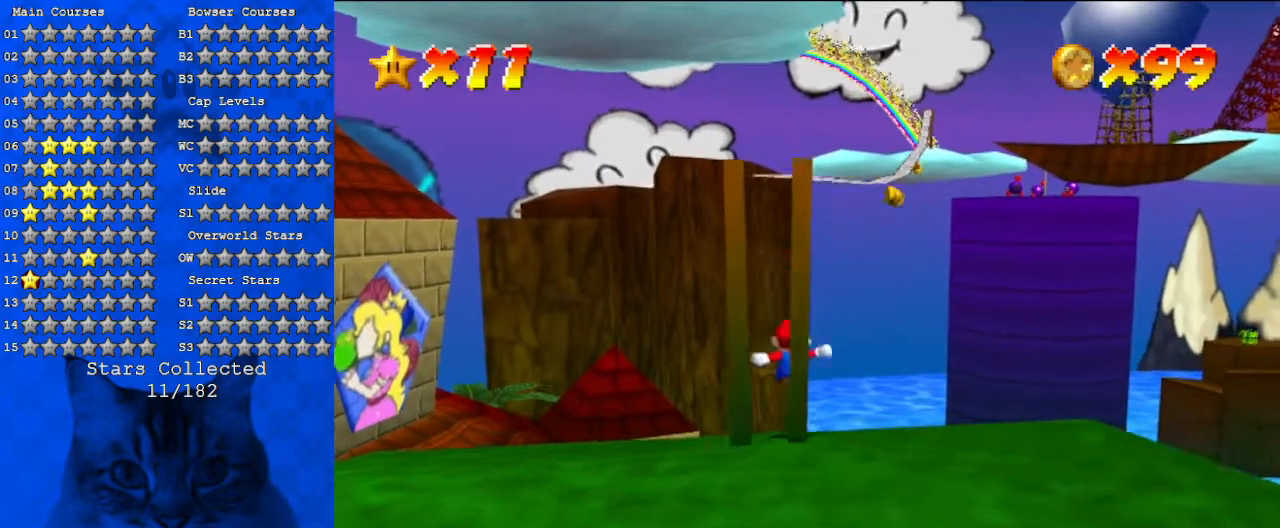
{"keys": [], "events": [[267, "shift", "up"], [433, "shift", "down"], [500, "shift", "up"]]}
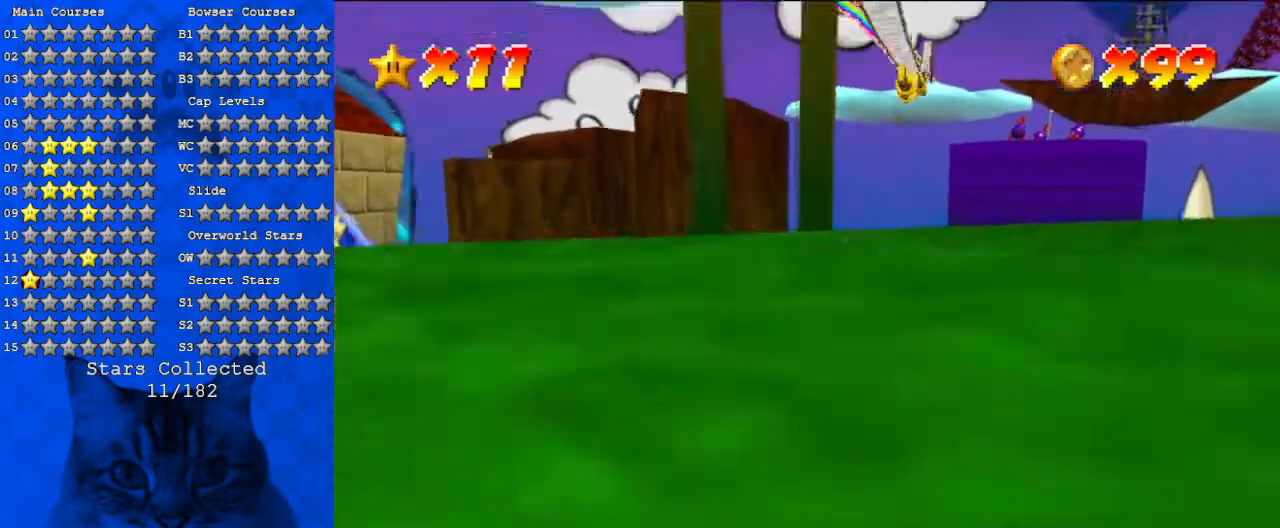
{"keys": [], "events": [[67, "down", "down"], [67, "shift", "down"], [233, "shift", "up"], [300, "down", "up"]]}
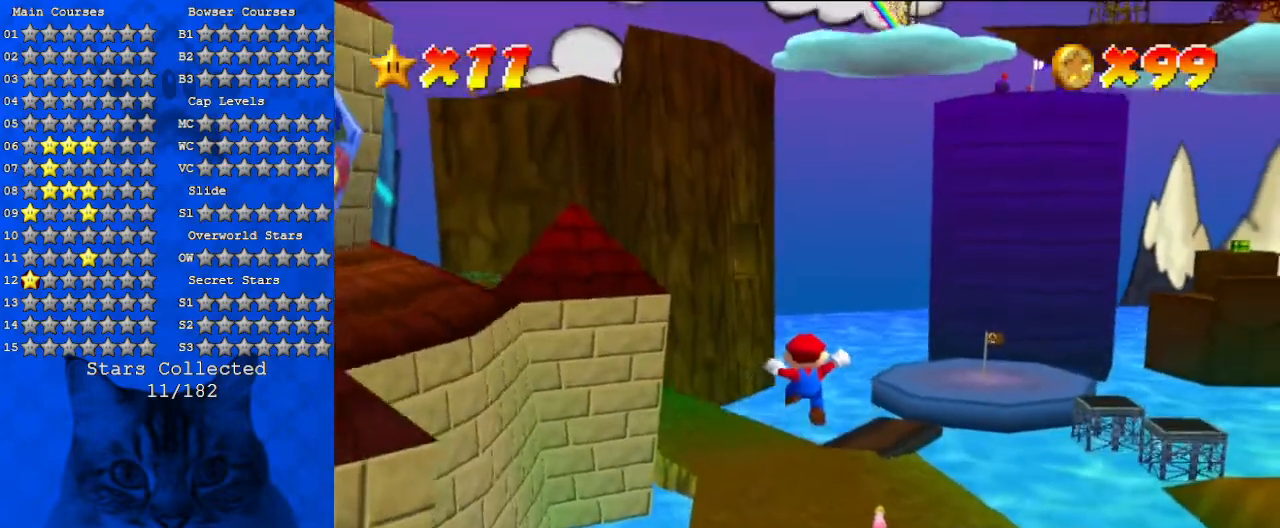
{"keys": [], "events": []}
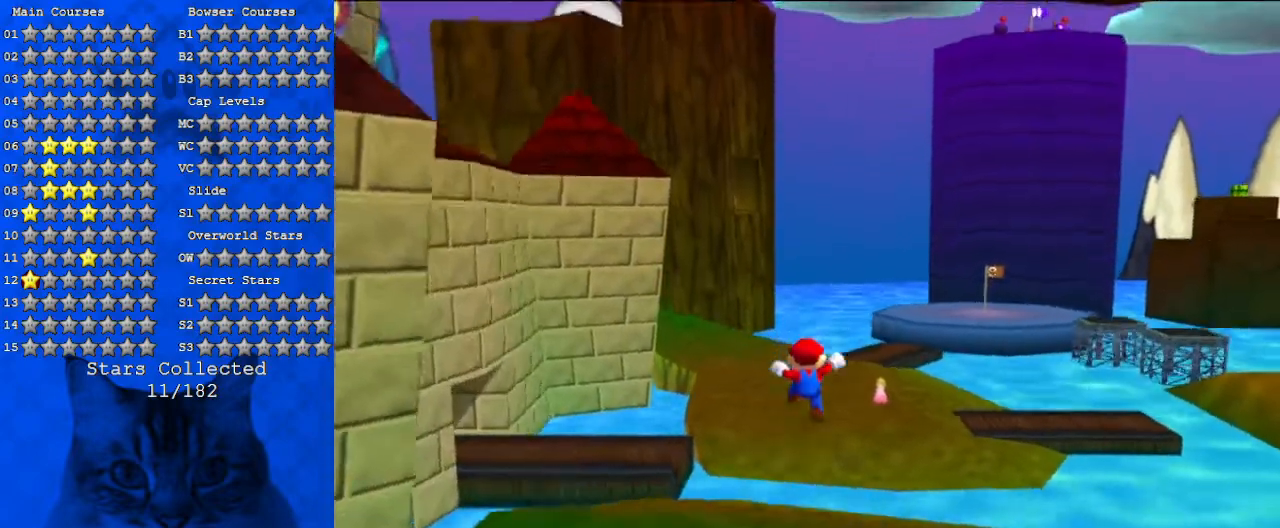
{"keys": [], "events": []}
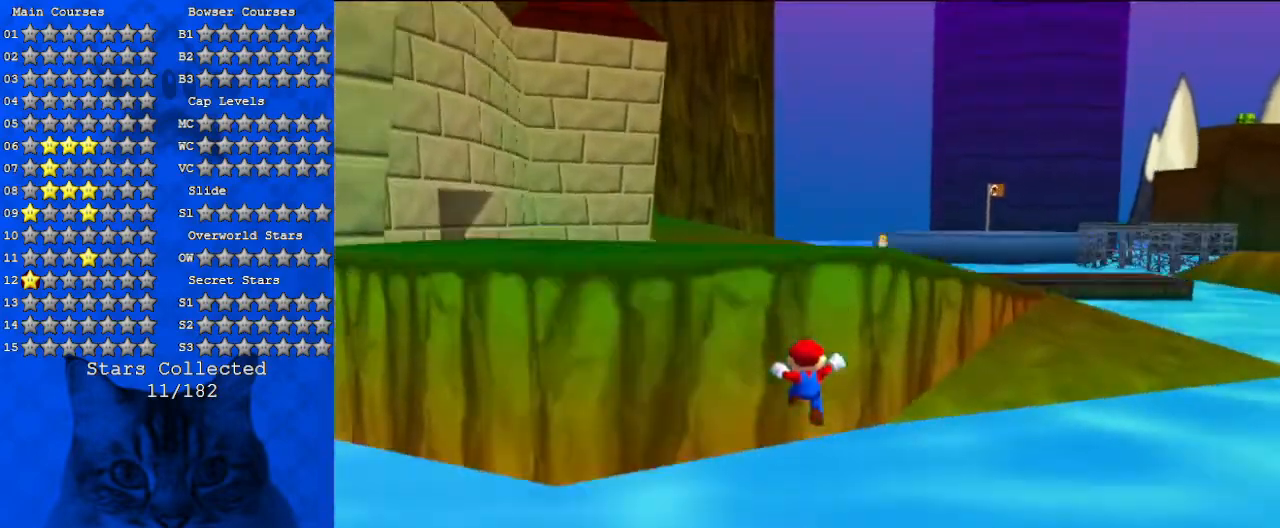
{"keys": [], "events": []}
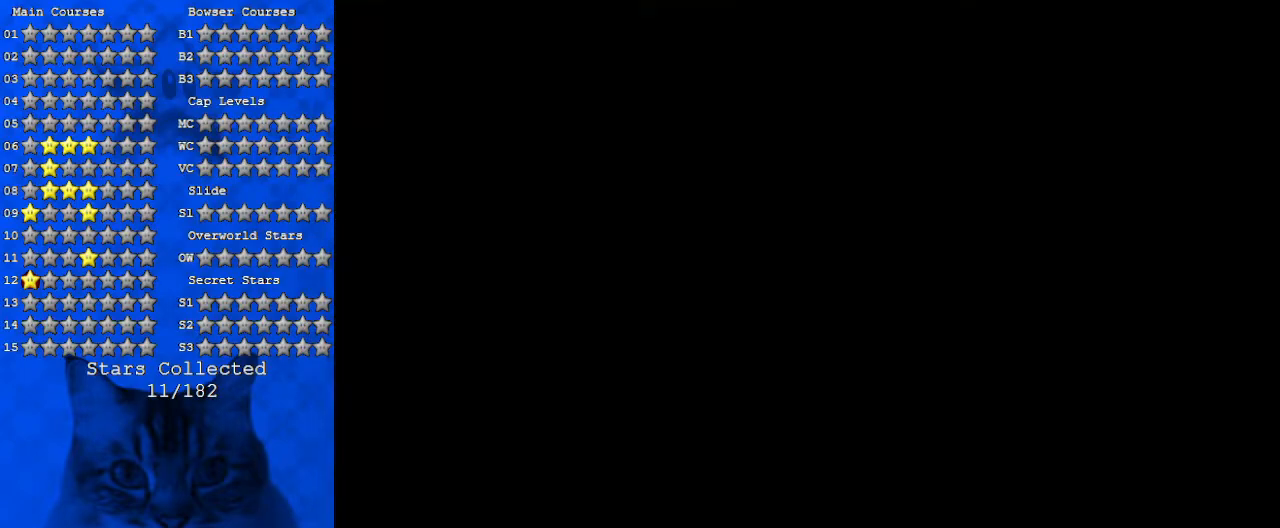
{"keys": [], "events": []}
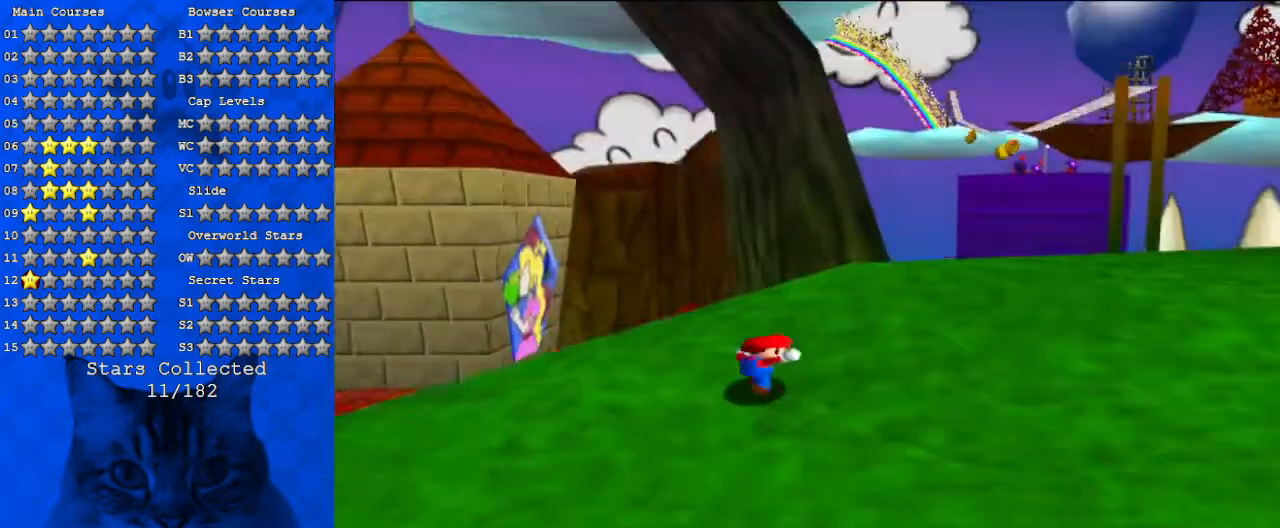
{"keys": [], "events": []}
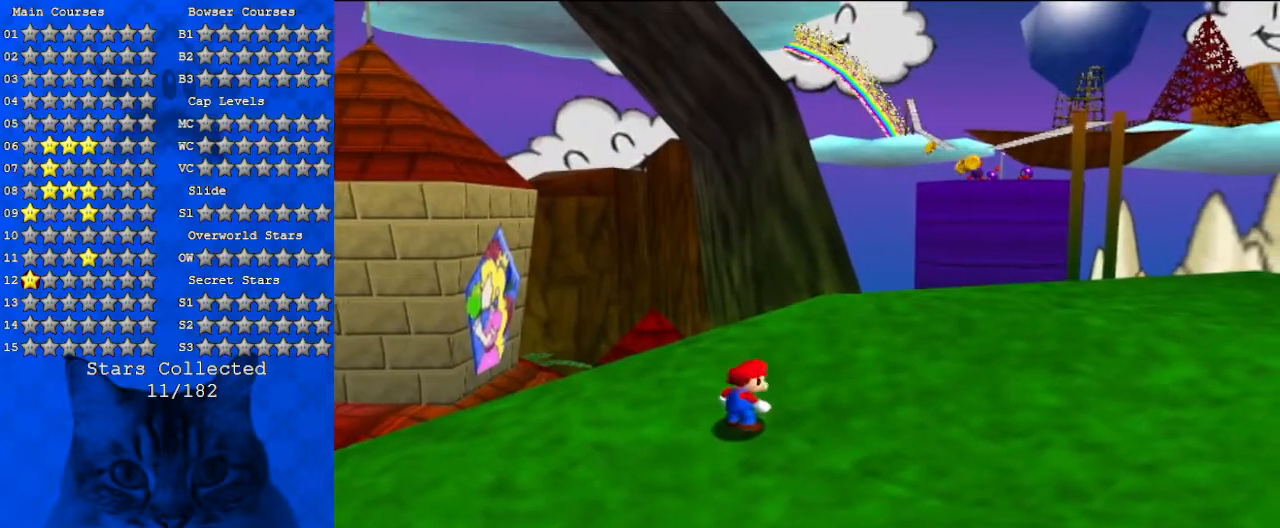
{"keys": [], "events": []}
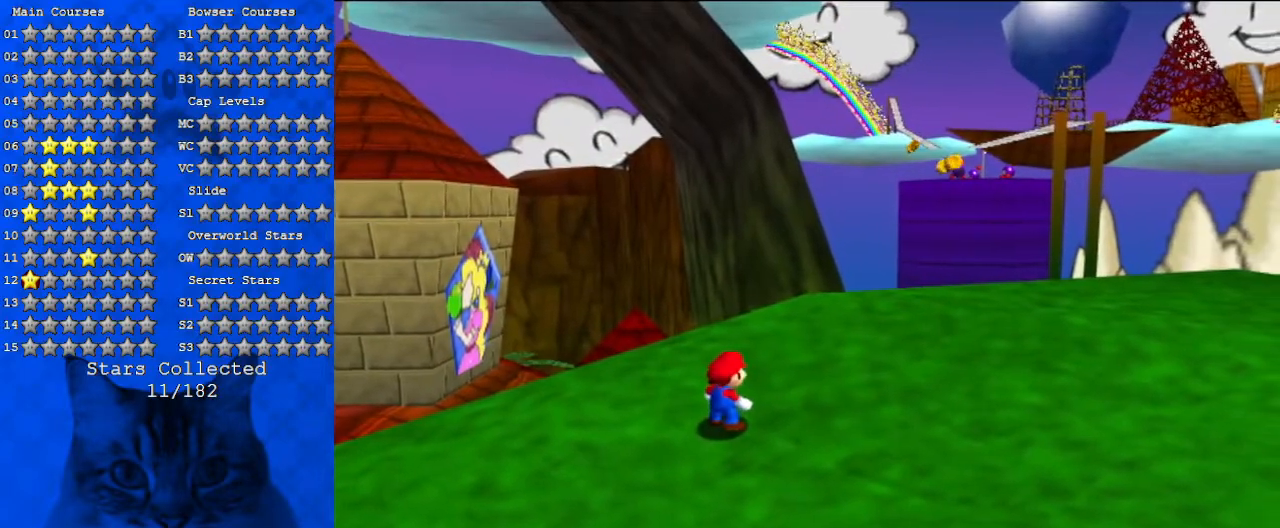
{"keys": ["a", "right"], "events": [[400, "a", "down"], [400, "right", "down"]]}
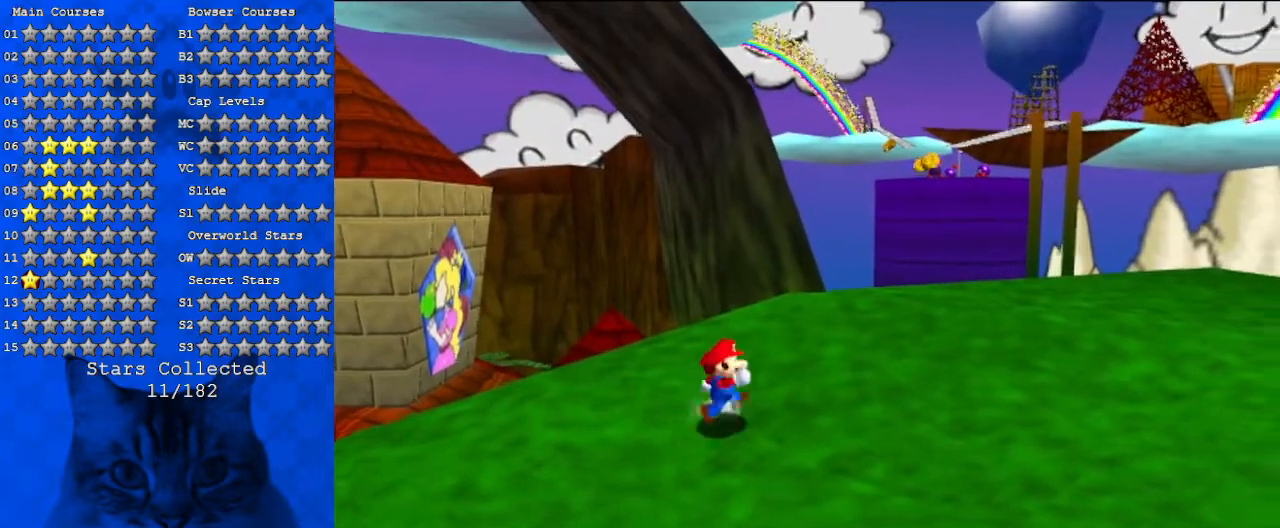
{"keys": ["left", "up"], "events": [[33, "up", "down"], [100, "a", "up"], [167, "right", "up"], [300, "s", "down"], [367, "s", "up"], [500, "left", "down"]]}
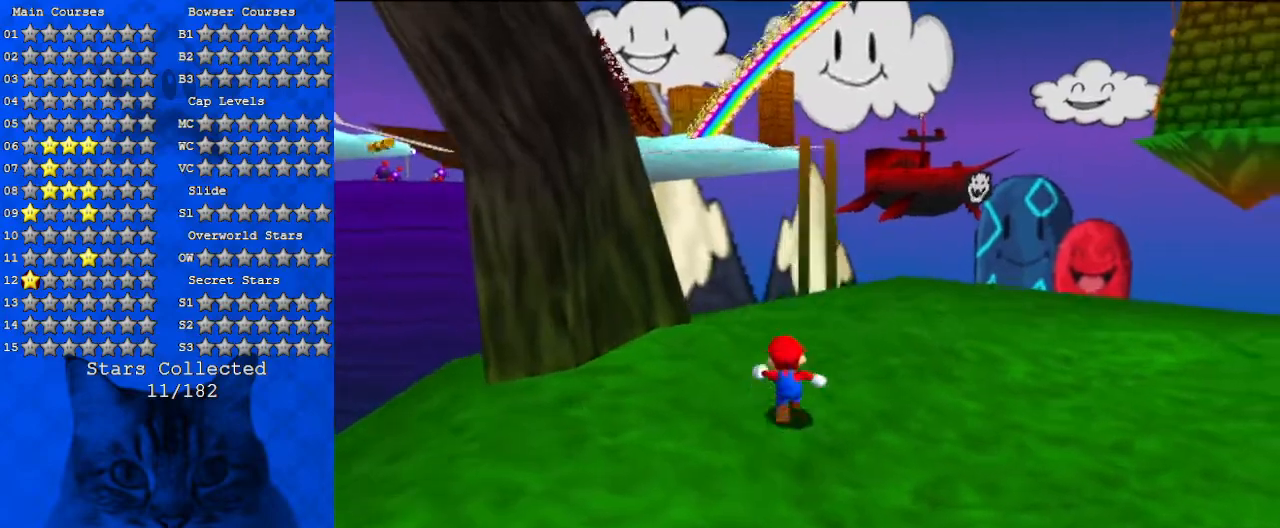
{"keys": ["right", "up"], "events": [[133, "left", "up"], [367, "right", "down"]]}
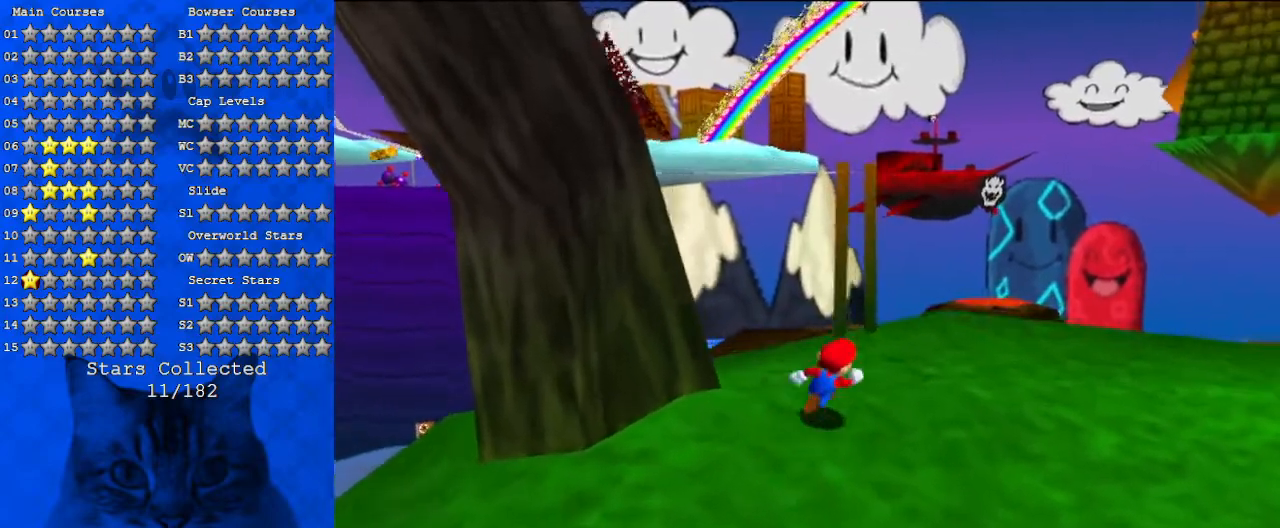
{"keys": ["left"], "events": [[100, "right", "up"], [300, "shift", "down"], [333, "shift", "up"], [433, "left", "down"], [500, "up", "up"]]}
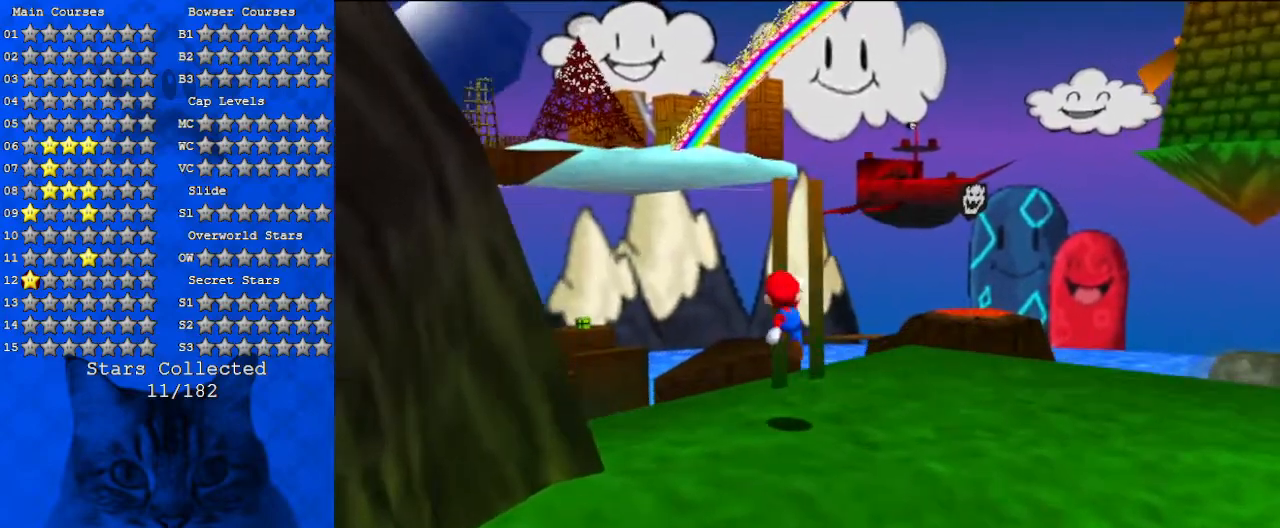
{"keys": ["shift"], "events": [[267, "up", "down"], [400, "shift", "down"], [500, "left", "up"], [500, "up", "up"]]}
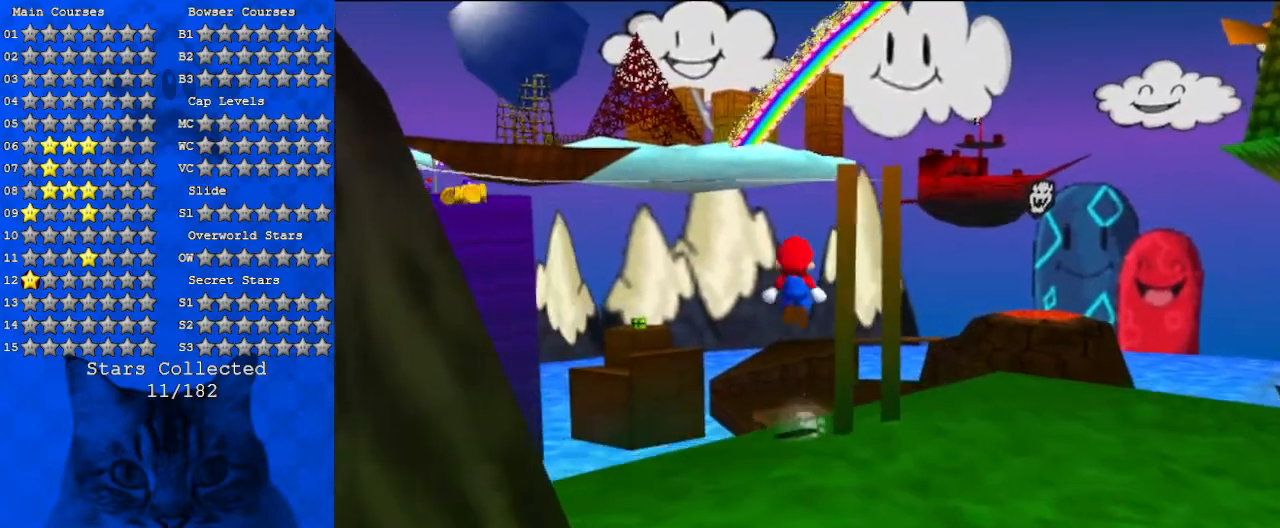
{"keys": ["down", "shift"], "events": [[33, "a", "down"], [100, "down", "down"], [233, "a", "up"], [267, "right", "down"], [500, "right", "up"]]}
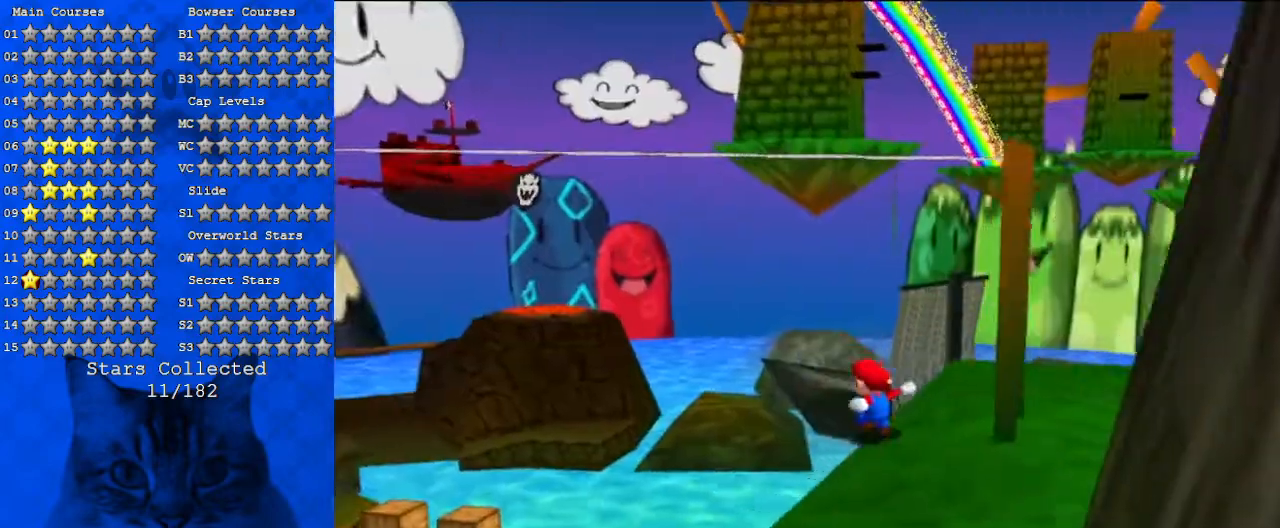
{"keys": [], "events": [[100, "right", "down"], [133, "right", "up"], [200, "down", "up"], [233, "shift", "up"]]}
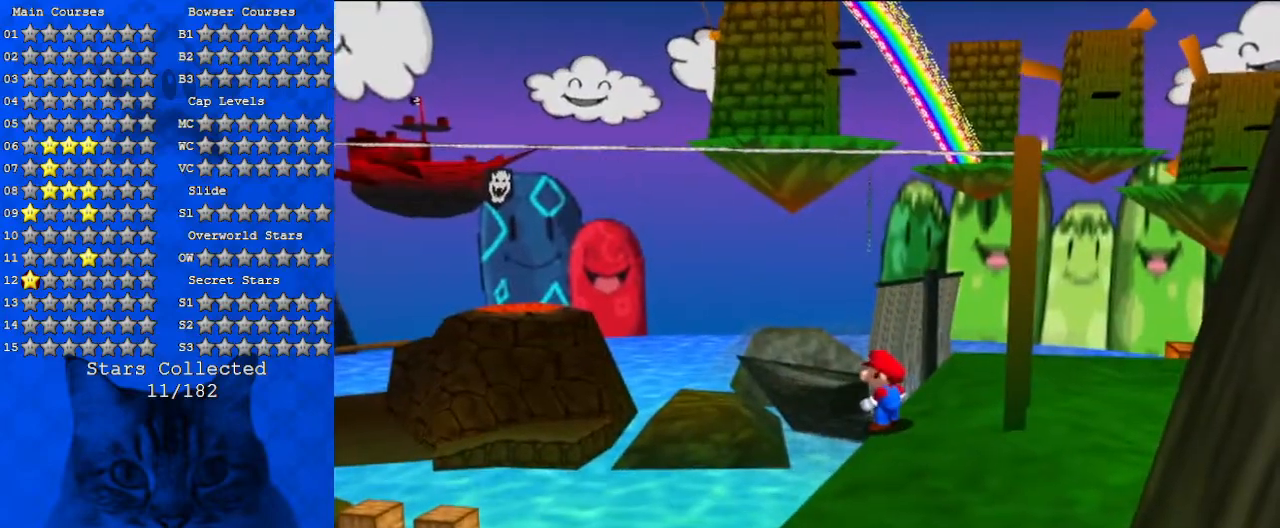
{"keys": ["a"], "events": [[167, "right", "down"], [200, "right", "up"], [267, "shift", "down"], [333, "shift", "up"], [400, "left", "down"], [467, "a", "down"], [467, "left", "up"]]}
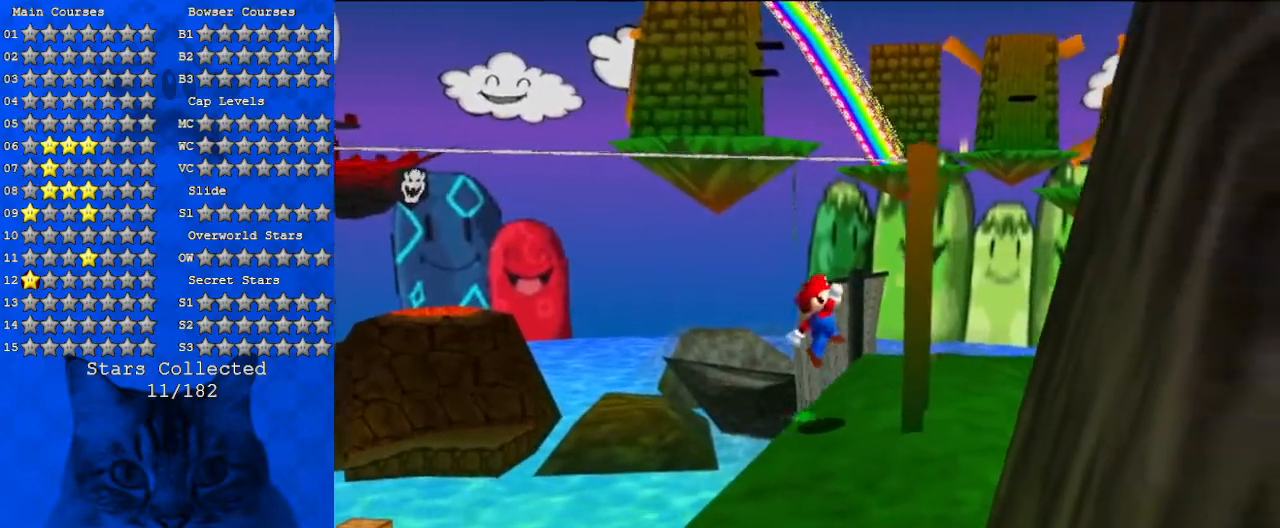
{"keys": ["shift"], "events": [[67, "a", "up"], [300, "shift", "down"]]}
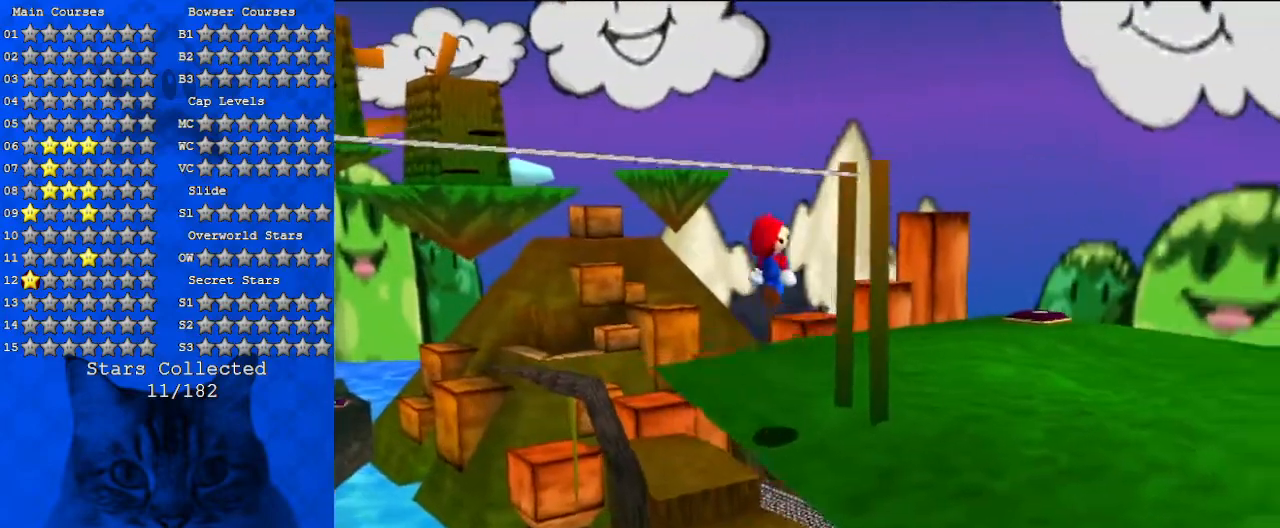
{"keys": ["shift"], "events": []}
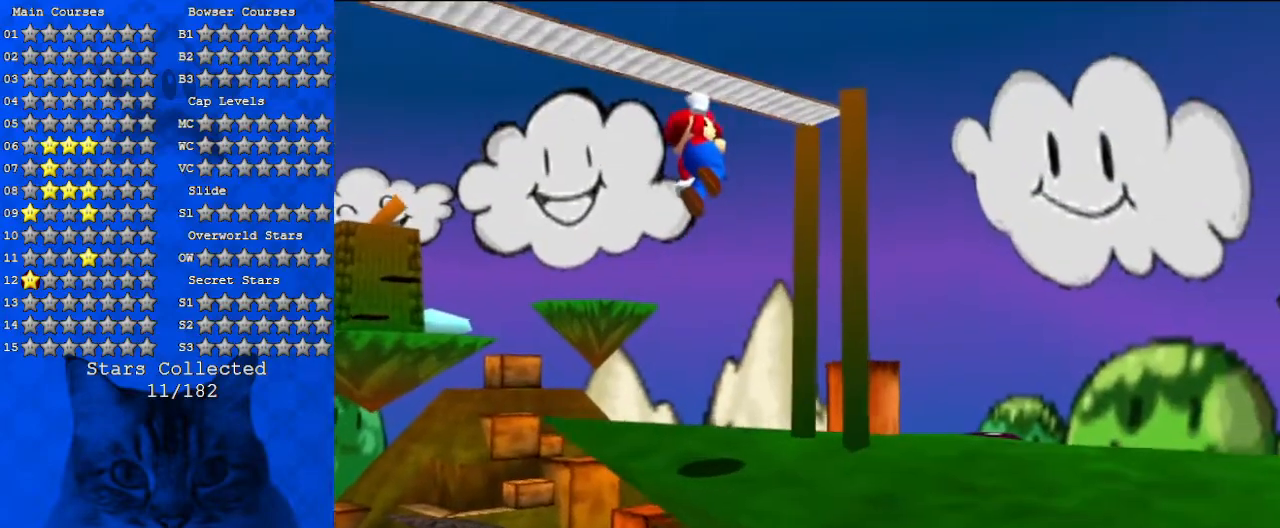
{"keys": ["shift"], "events": []}
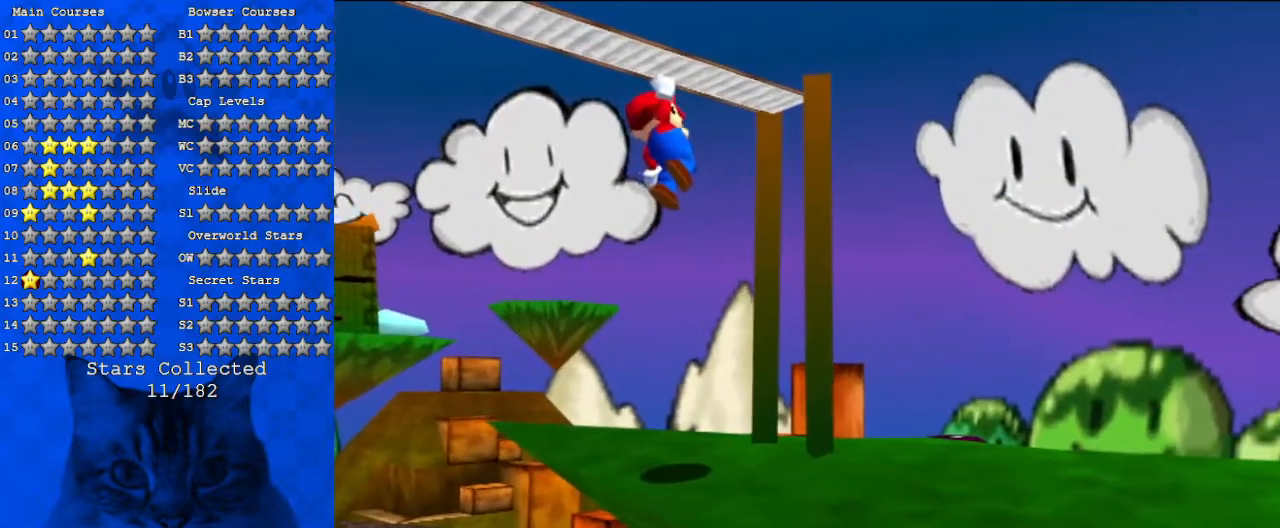
{"keys": ["shift"], "events": [[167, "a", "down"], [367, "a", "up"]]}
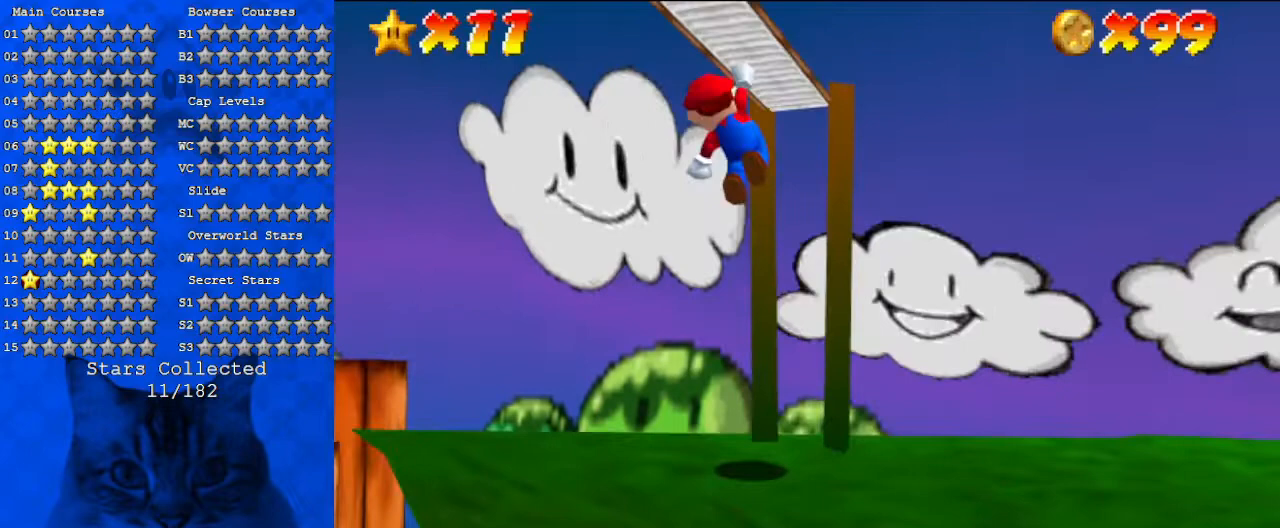
{"keys": ["shift"], "events": []}
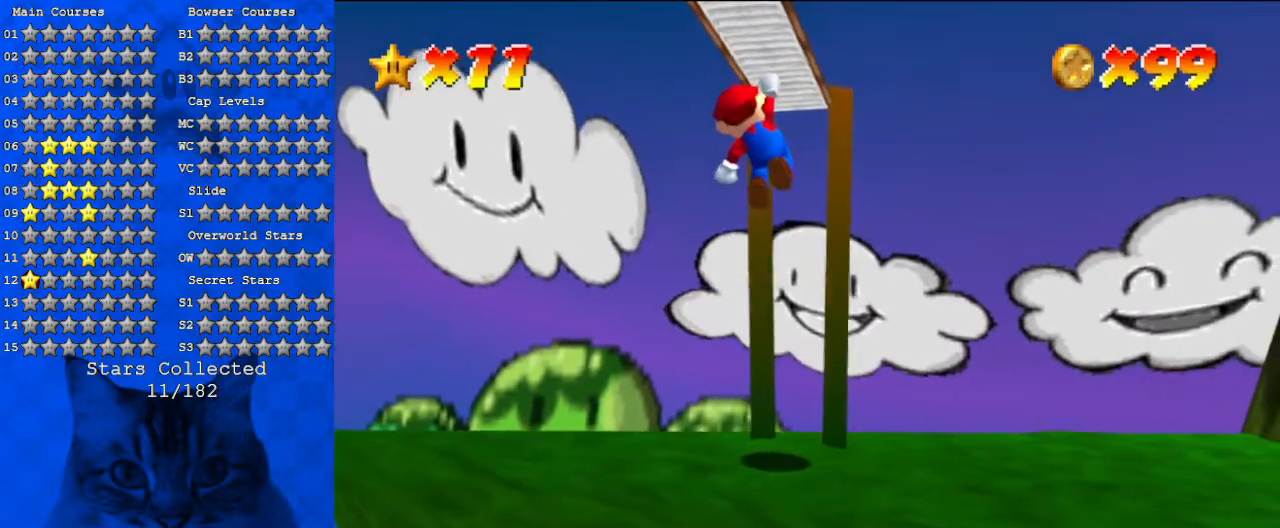
{"keys": [], "events": [[200, "shift", "up"], [200, "y", "down"], [367, "y", "up"]]}
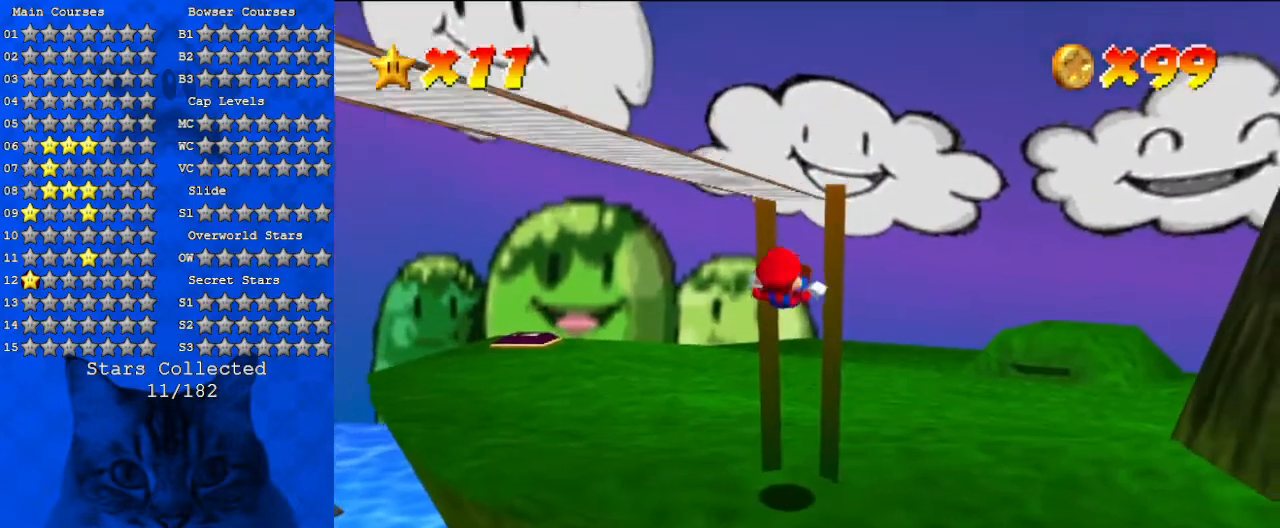
{"keys": [], "events": []}
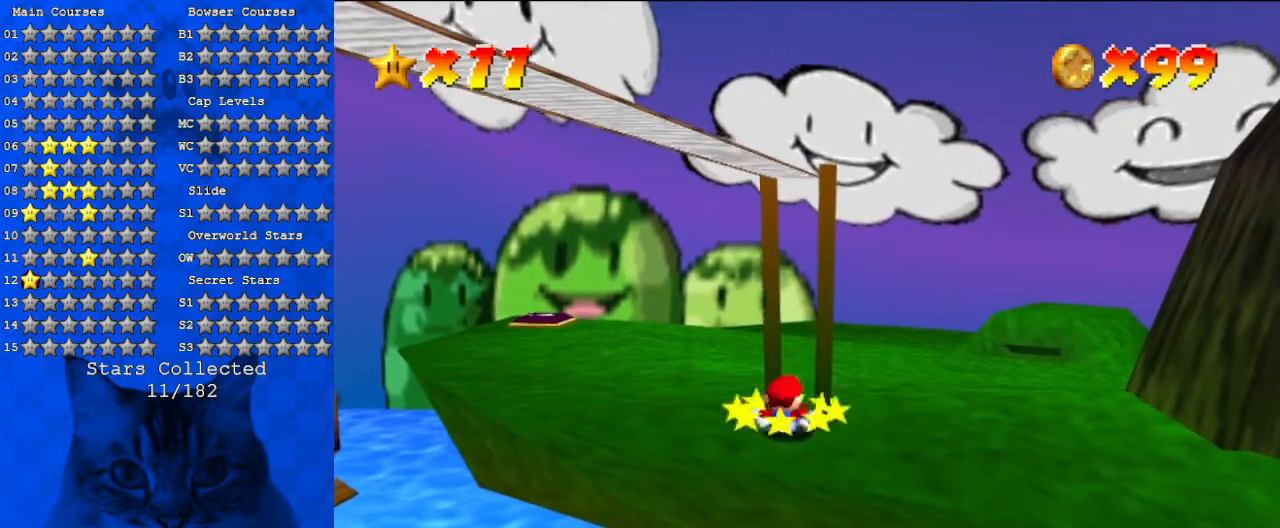
{"keys": [], "events": []}
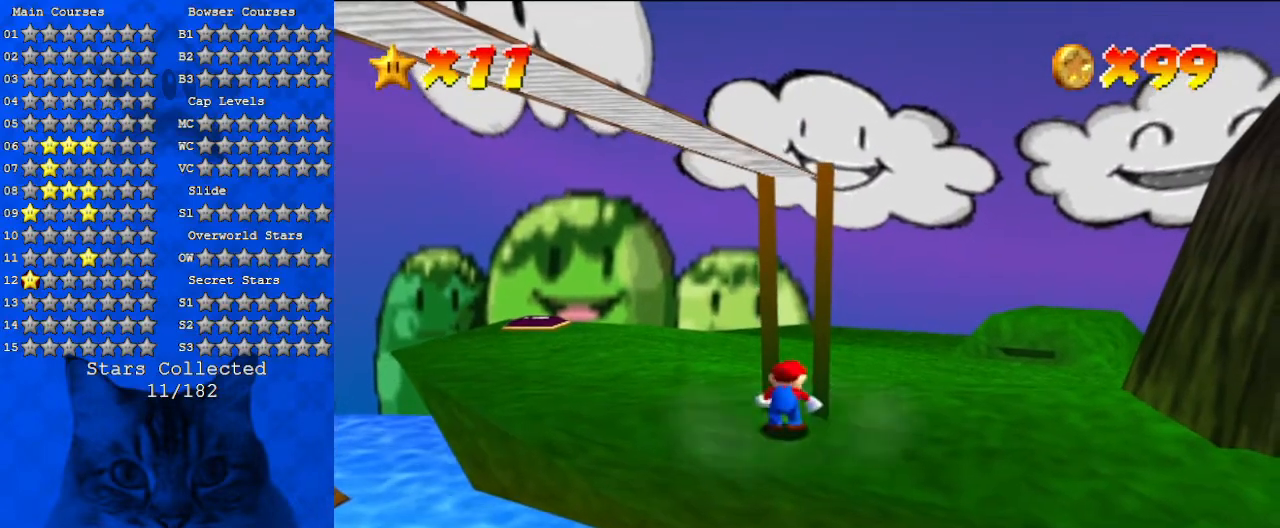
{"keys": [], "events": []}
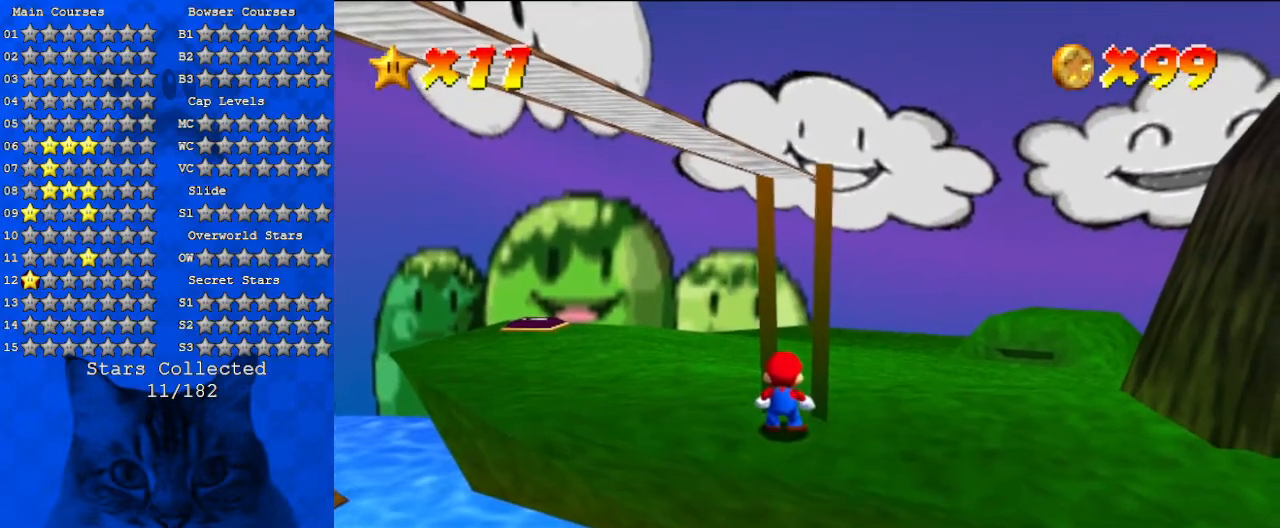
{"keys": [], "events": []}
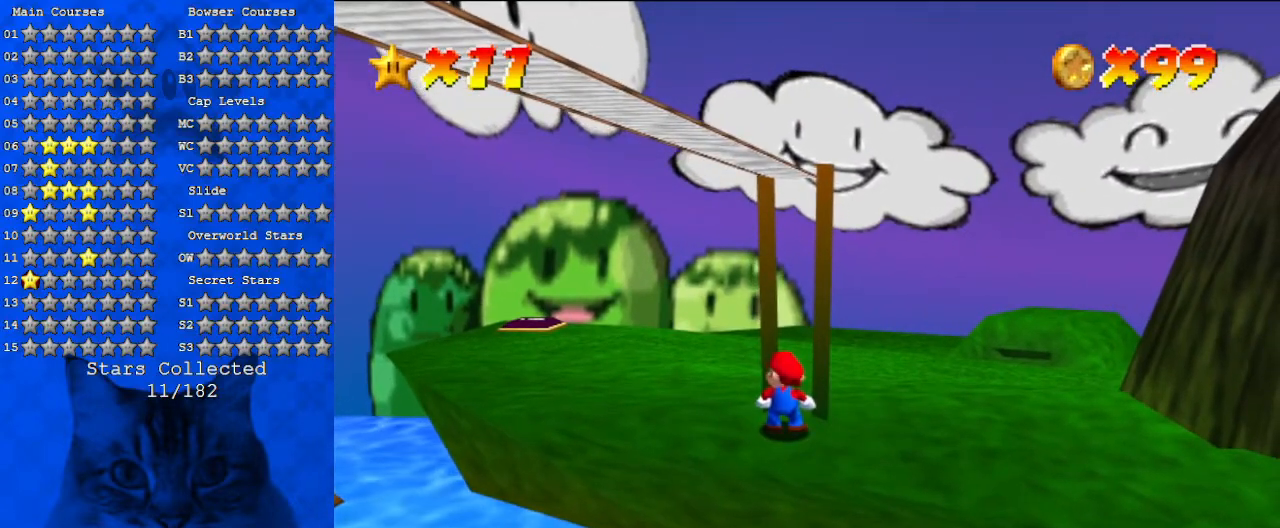
{"keys": [], "events": [[267, "a", "down"], [467, "a", "up"]]}